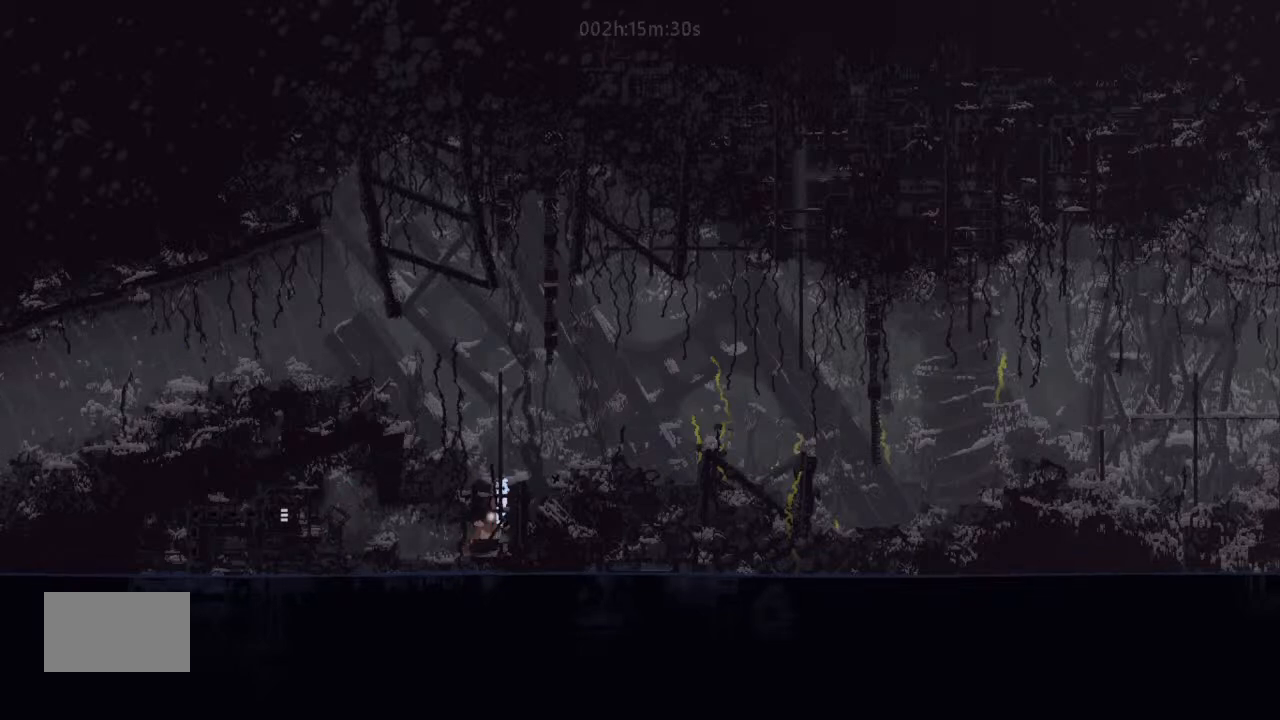
Gameplay with keyboard and mouse; each line is a JSON object with the keys held at the frame after it. "events" lists presses ("down") and releases ("up") of "down", "g", "j", "left", "right", "t" and "up" between this image and that frame as [ms after this image, input, new state], when the widget could be followed in between. No other keys are recorded. Mouse buttons are not recorded. Not read: mouse_move.
{"keys": ["up"], "events": []}
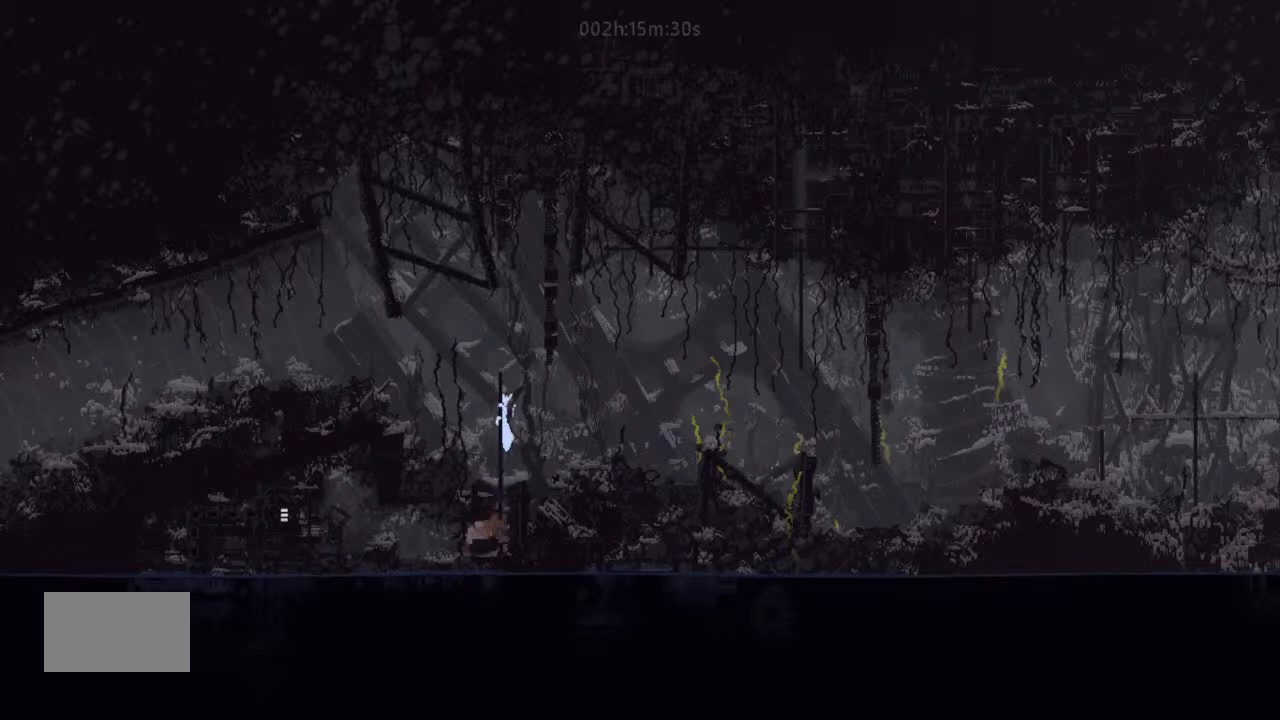
{"keys": ["up"], "events": []}
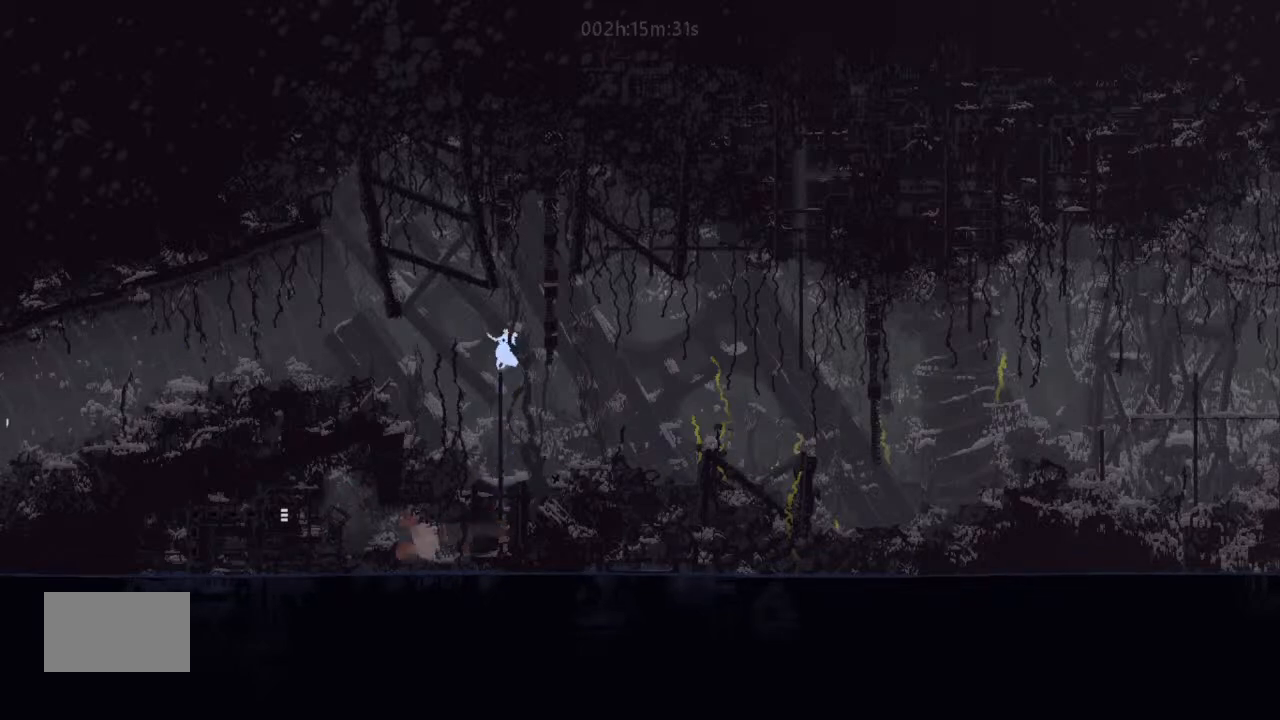
{"keys": ["right"], "events": [[34, "up", "up"], [234, "down", "down"], [367, "j", "down"], [467, "j", "up"], [500, "down", "up"], [500, "right", "down"]]}
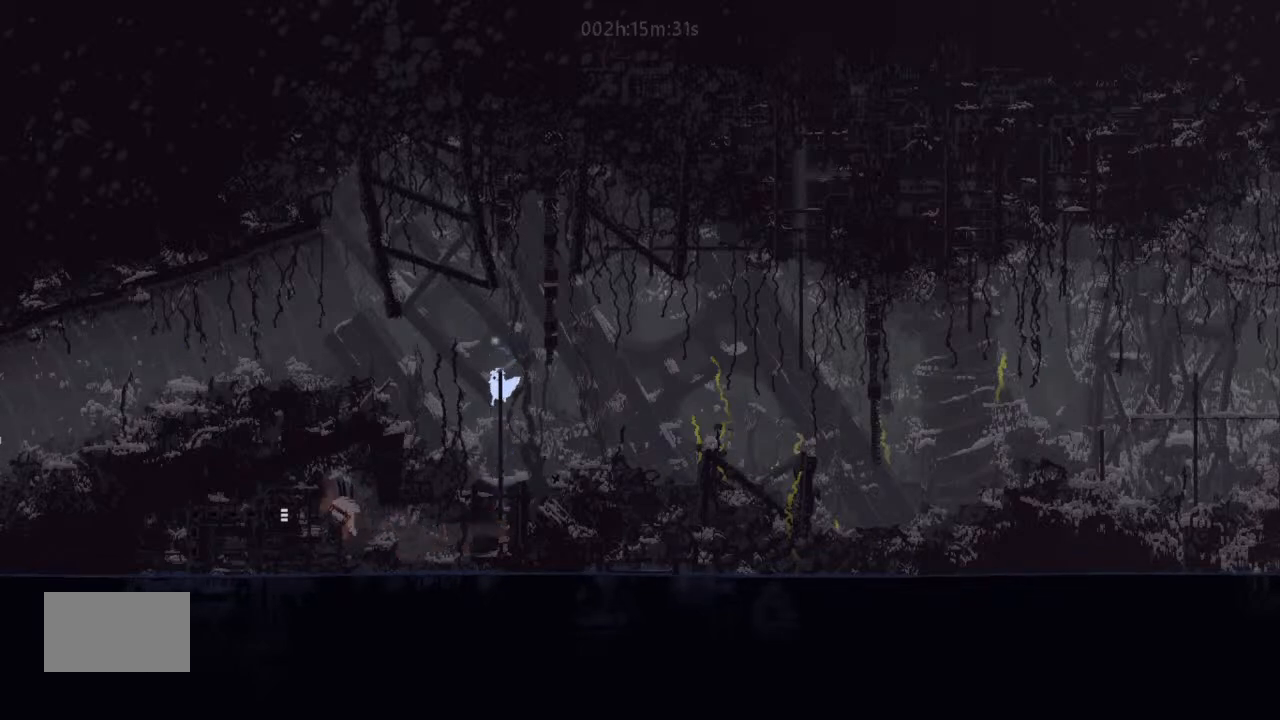
{"keys": ["down"], "events": [[134, "right", "up"], [200, "left", "down"], [300, "left", "up"], [467, "down", "down"]]}
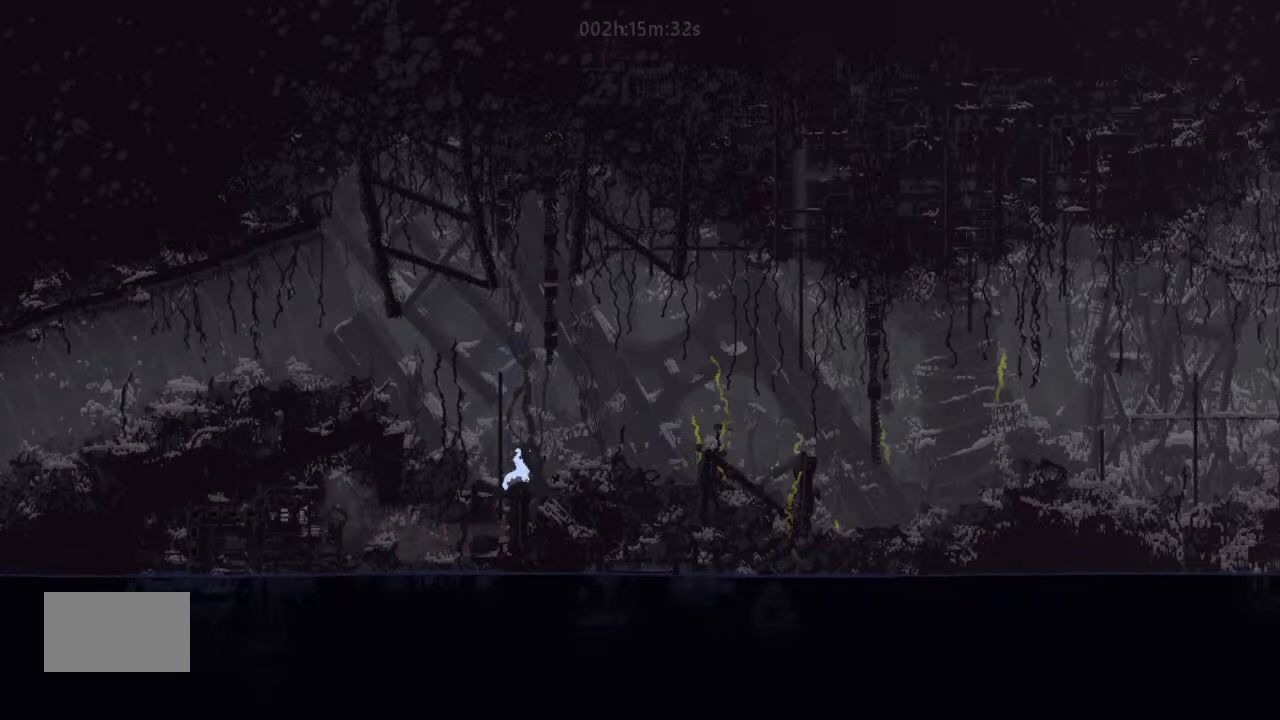
{"keys": ["g"], "events": [[67, "down", "up"], [134, "right", "down"], [300, "g", "down"], [367, "right", "up"], [400, "g", "up"], [500, "g", "down"]]}
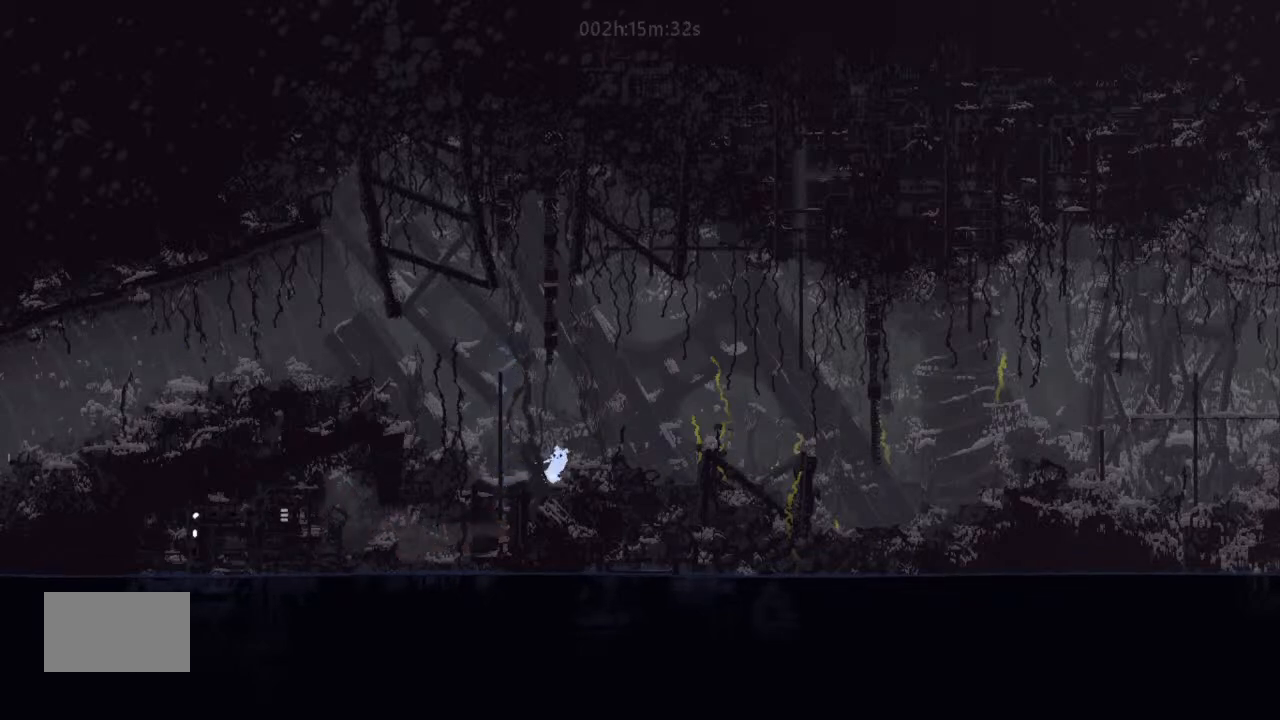
{"keys": ["down"], "events": [[34, "left", "down"], [134, "g", "up"], [300, "down", "down"], [300, "left", "up"]]}
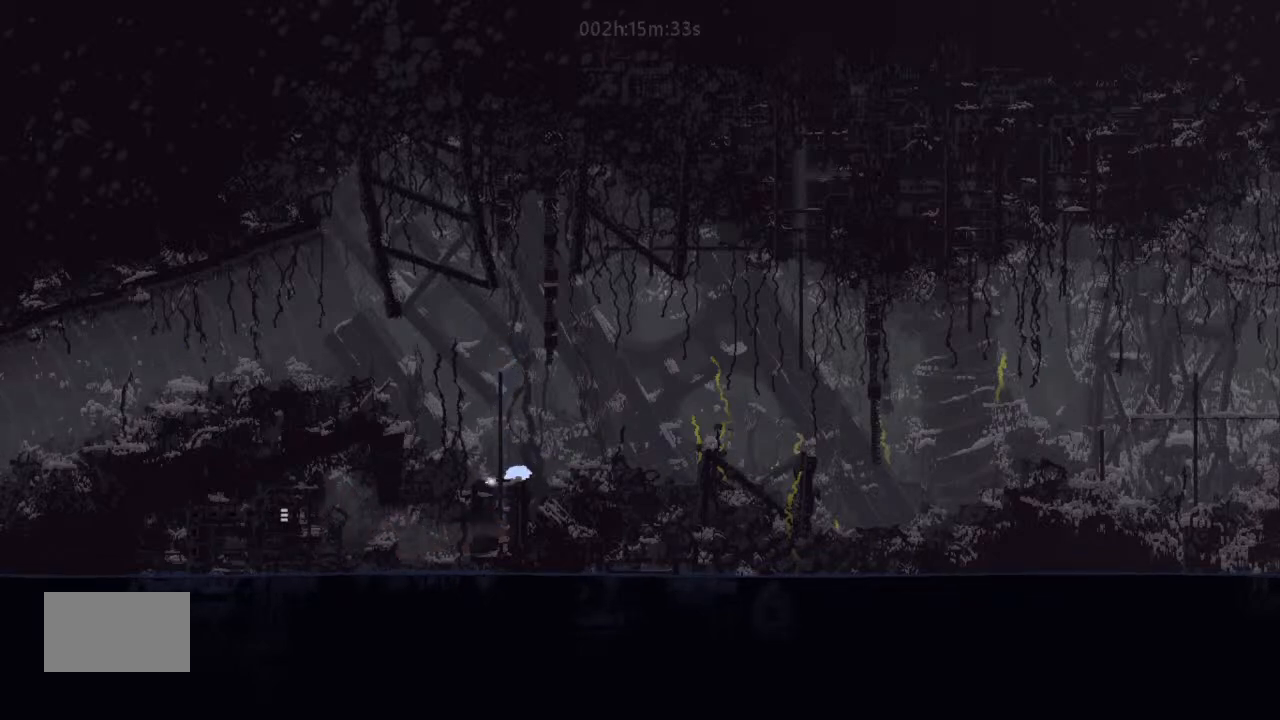
{"keys": ["down"], "events": [[300, "left", "down"], [467, "left", "up"]]}
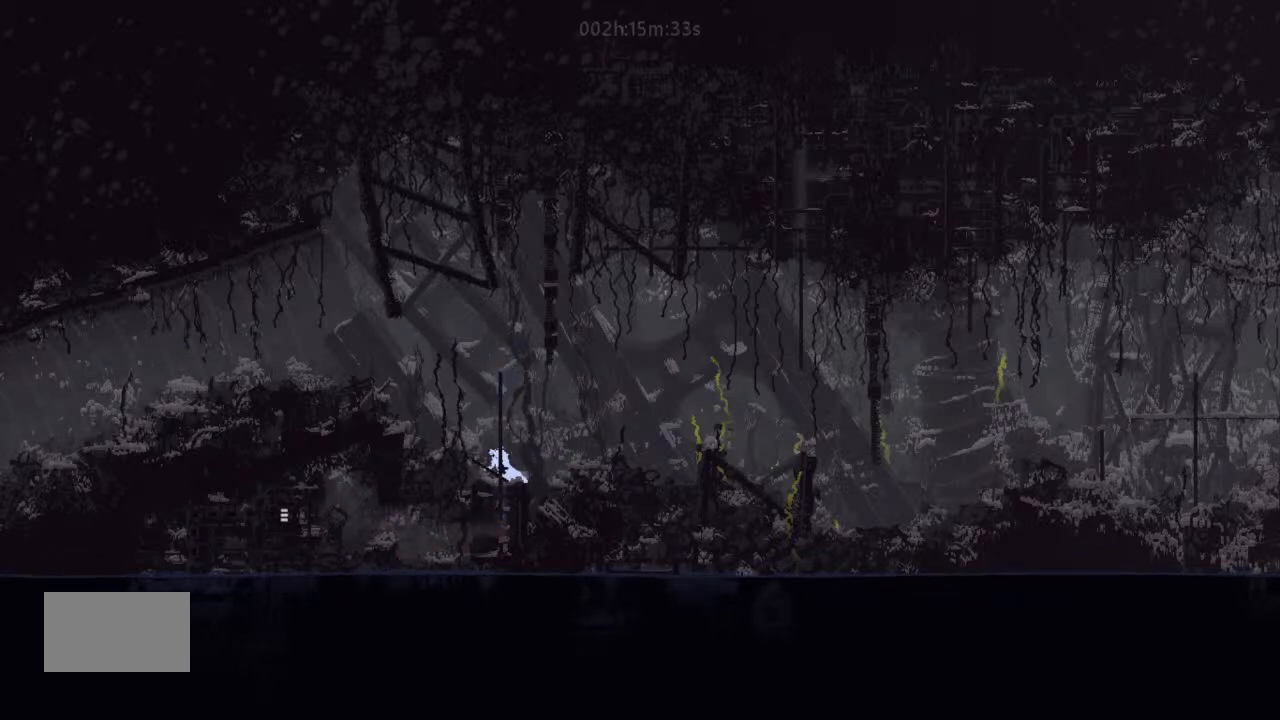
{"keys": ["down"], "events": []}
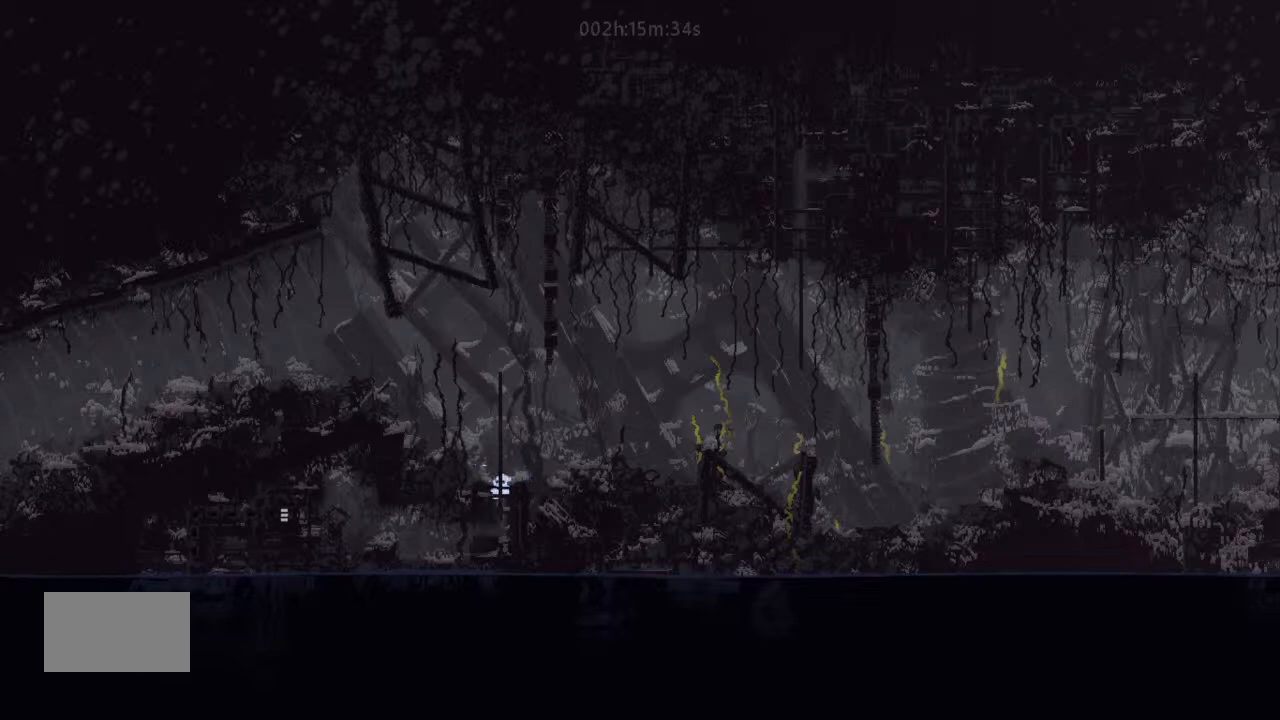
{"keys": ["left"], "events": [[200, "left", "down"], [300, "down", "up"]]}
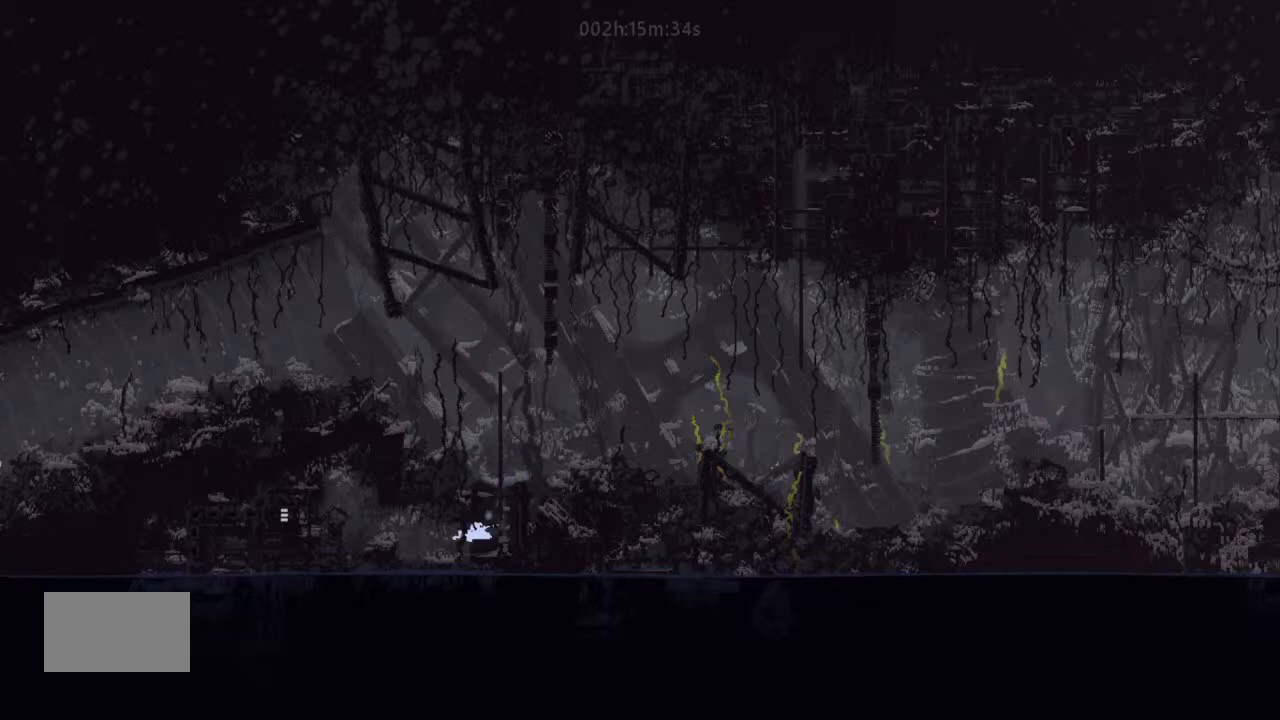
{"keys": ["left"], "events": [[234, "up", "down"], [334, "up", "up"], [400, "j", "down"], [500, "j", "up"]]}
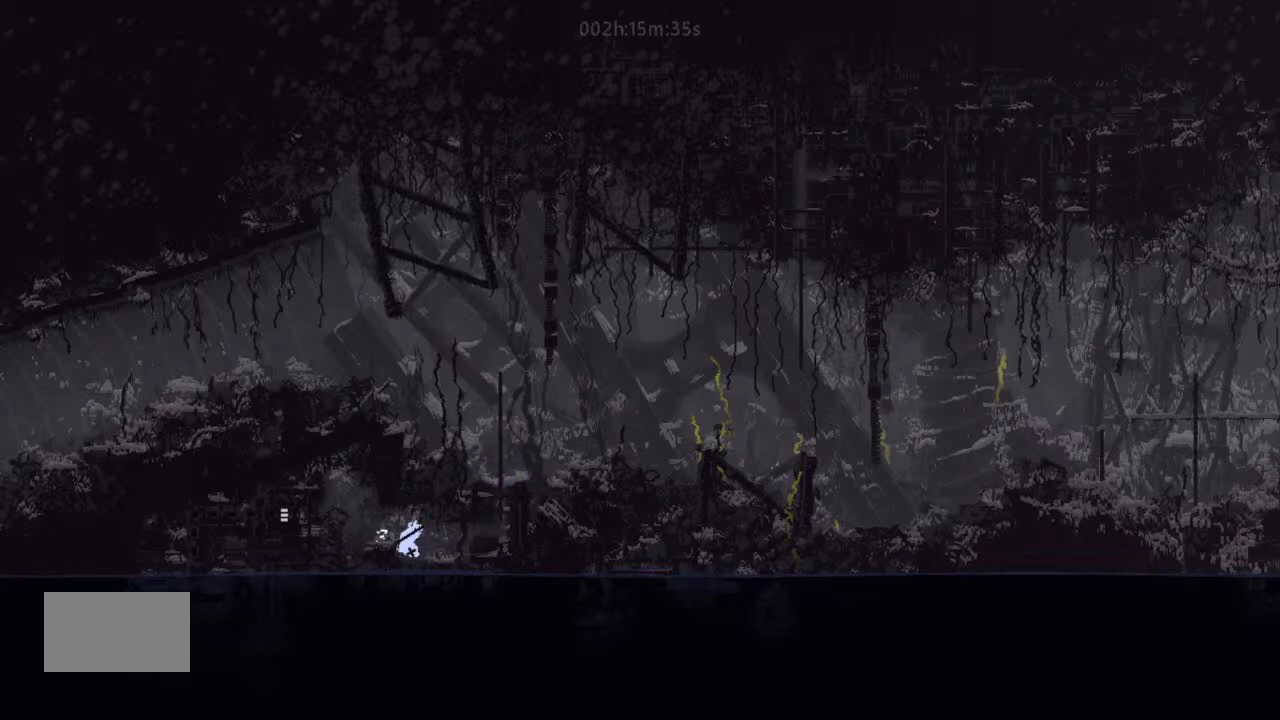
{"keys": ["left"], "events": [[300, "j", "down"], [400, "j", "up"]]}
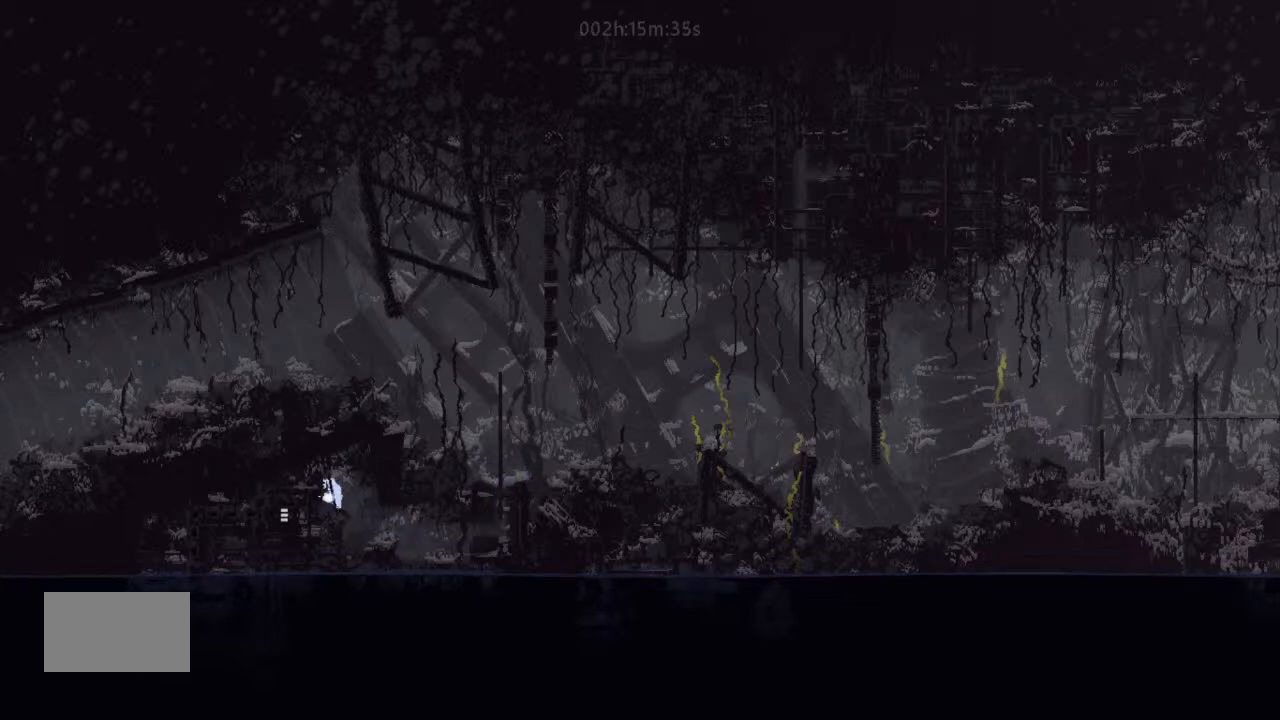
{"keys": ["left"], "events": []}
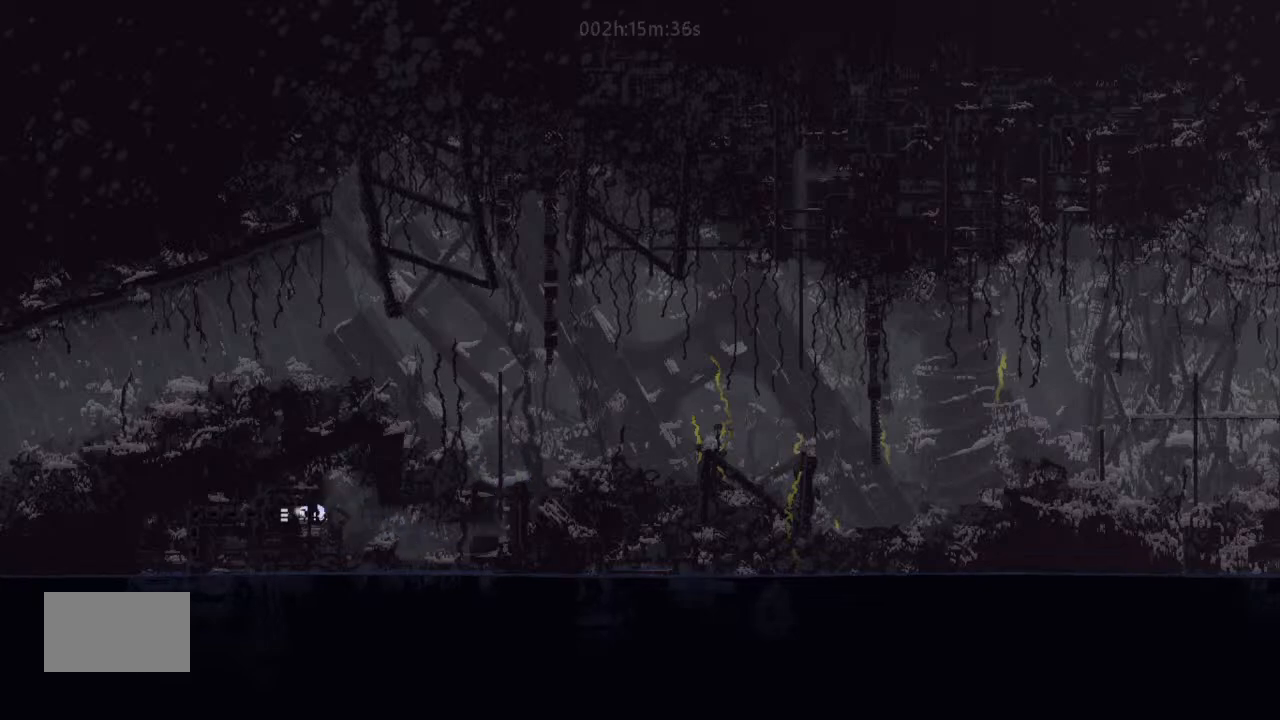
{"keys": ["left"], "events": []}
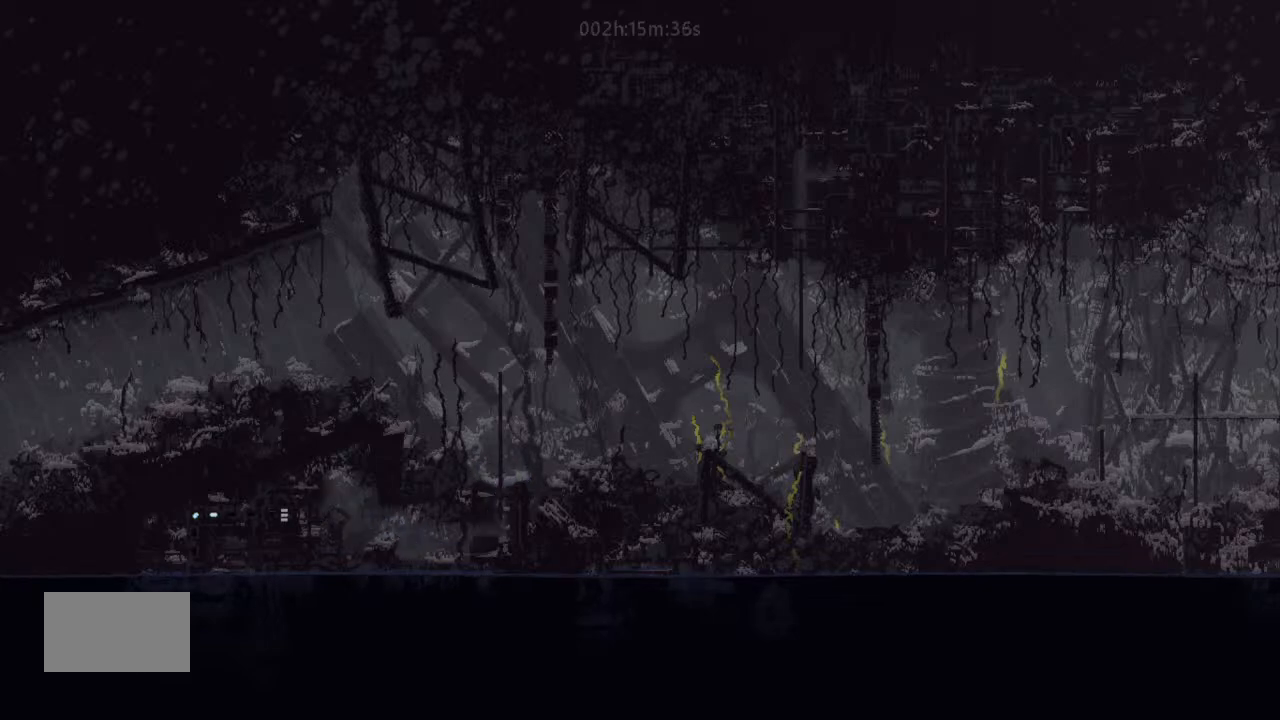
{"keys": ["left"], "events": []}
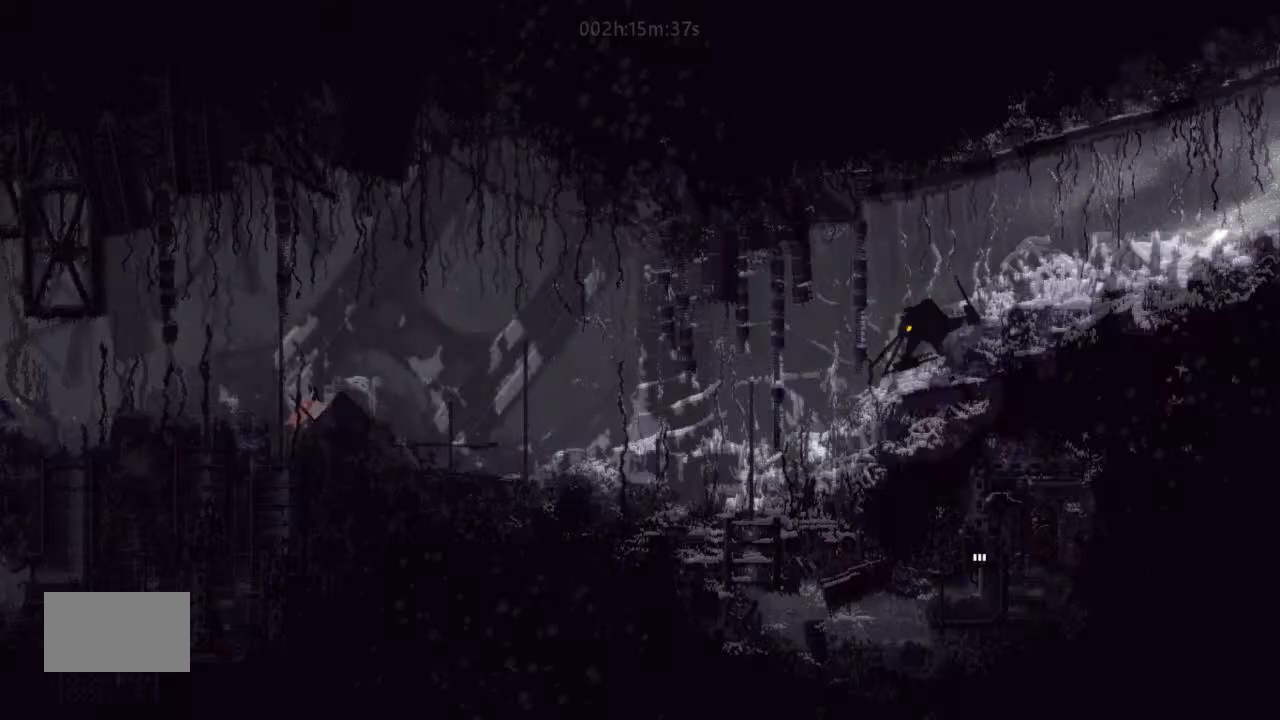
{"keys": ["left"], "events": []}
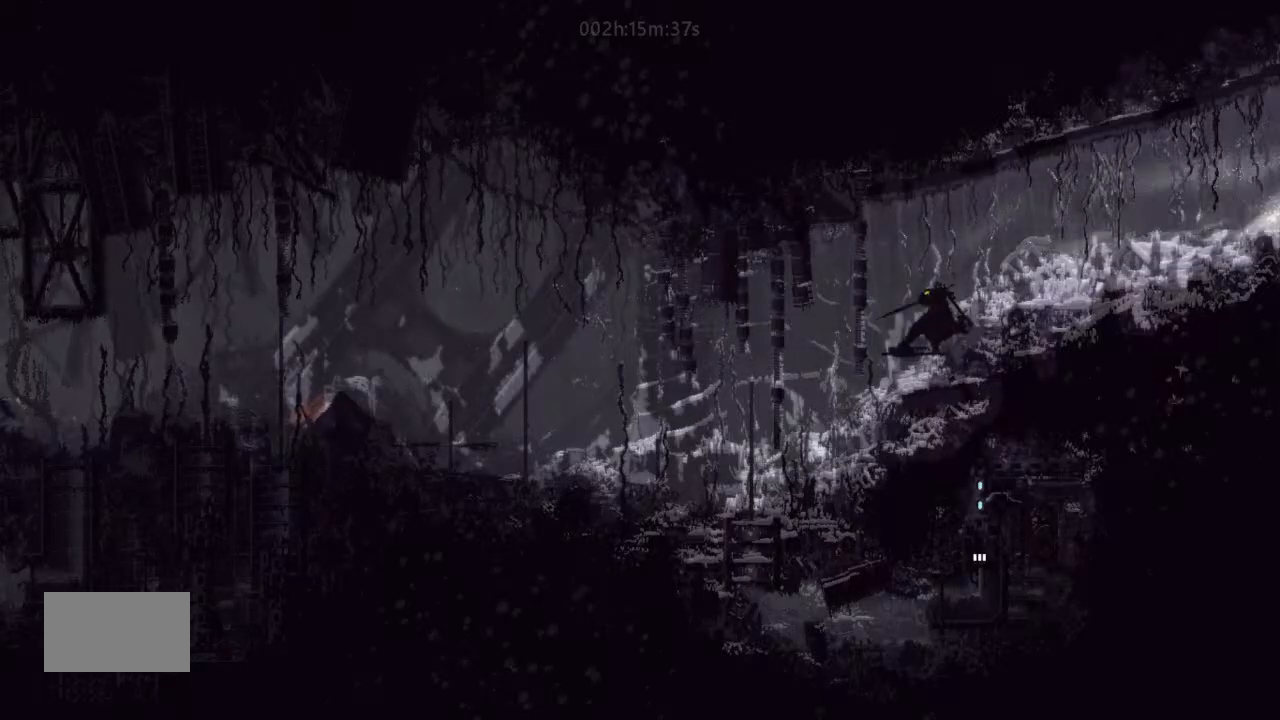
{"keys": ["down"], "events": [[134, "left", "up"], [400, "down", "down"]]}
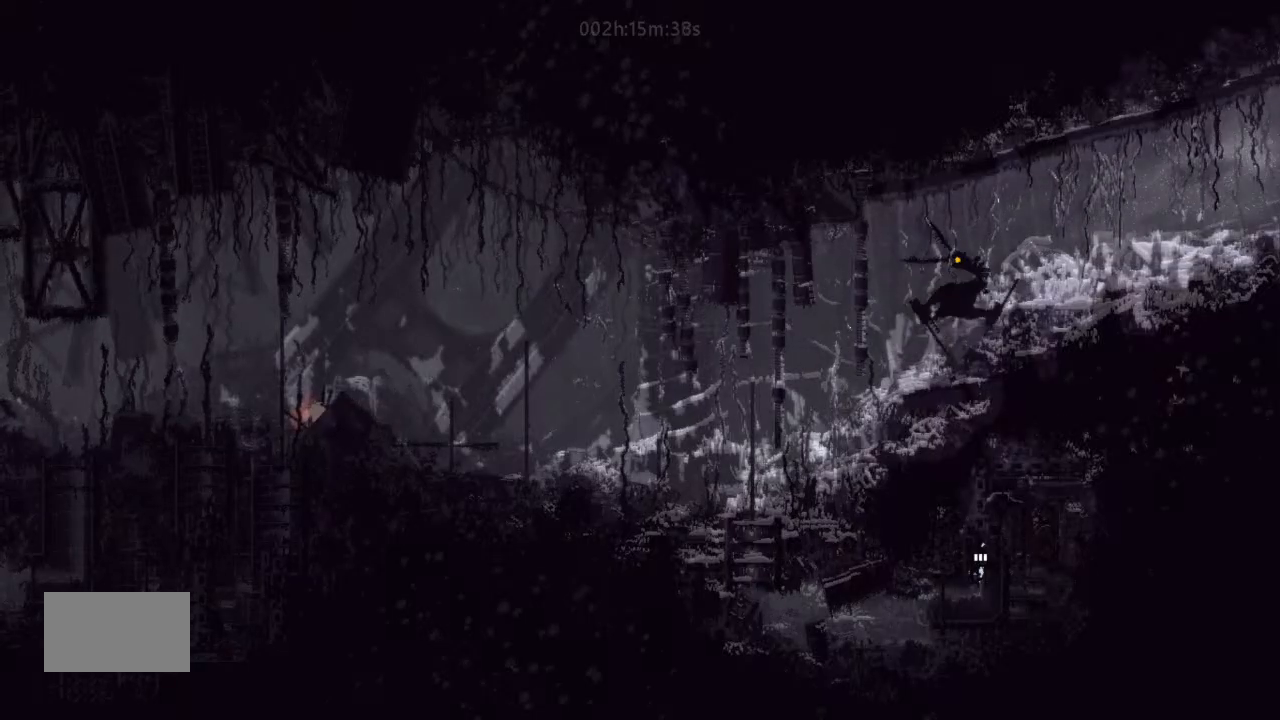
{"keys": ["j", "left"], "events": [[34, "j", "down"], [67, "j", "up"], [67, "left", "down"], [167, "down", "up"], [334, "j", "down"]]}
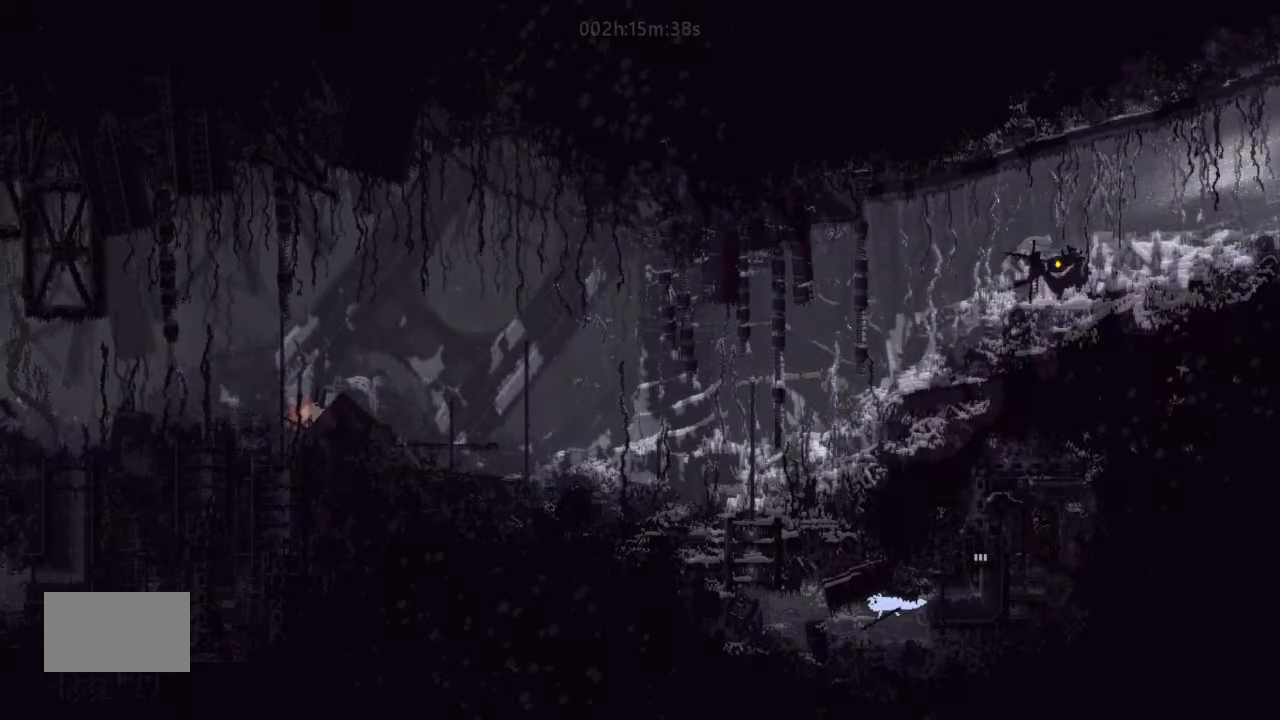
{"keys": ["left"], "events": [[34, "j", "up"], [134, "up", "down"], [200, "up", "up"], [334, "up", "down"], [467, "up", "up"]]}
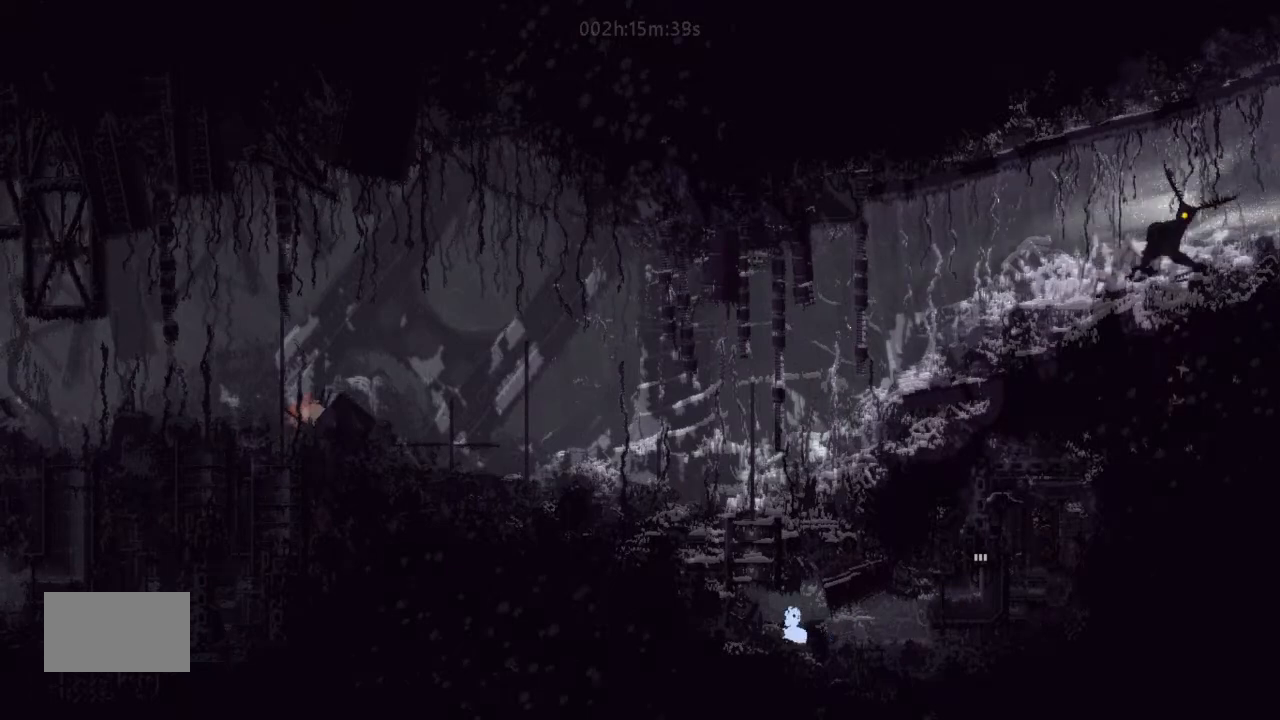
{"keys": ["up"], "events": [[200, "j", "down"], [200, "up", "down"], [367, "left", "up"], [400, "j", "up"]]}
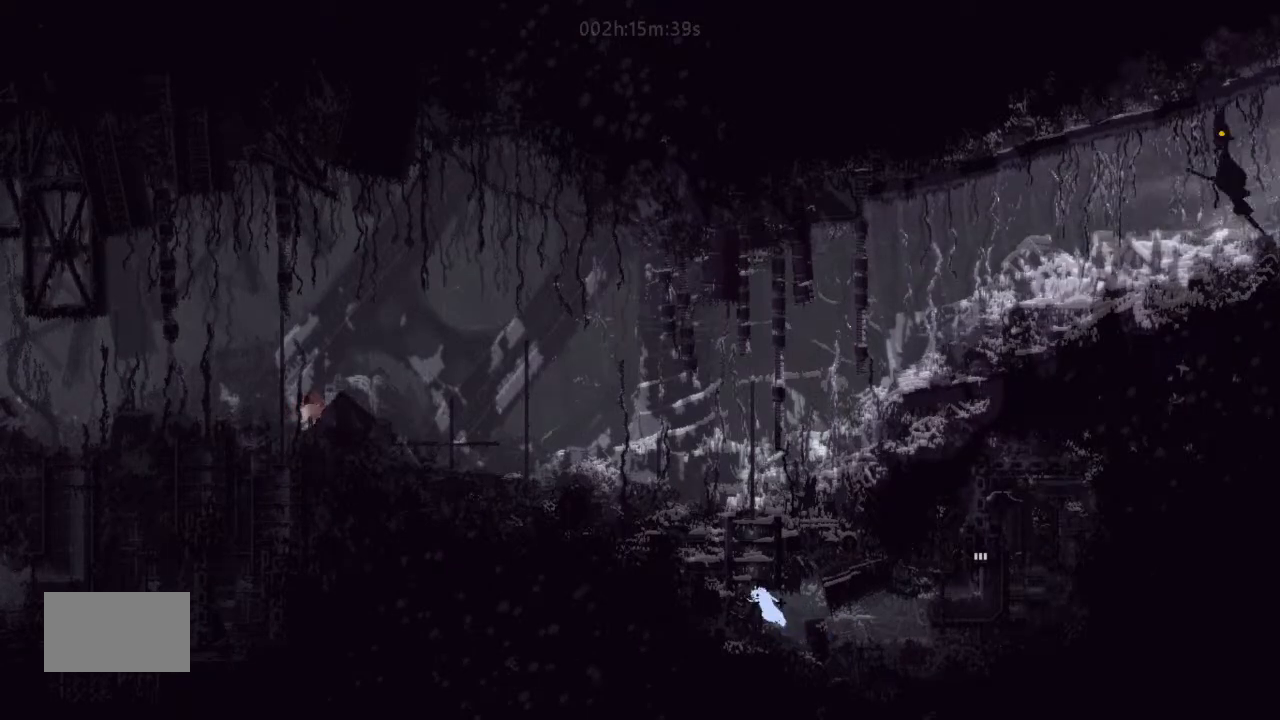
{"keys": ["left", "up"], "events": [[300, "left", "down"]]}
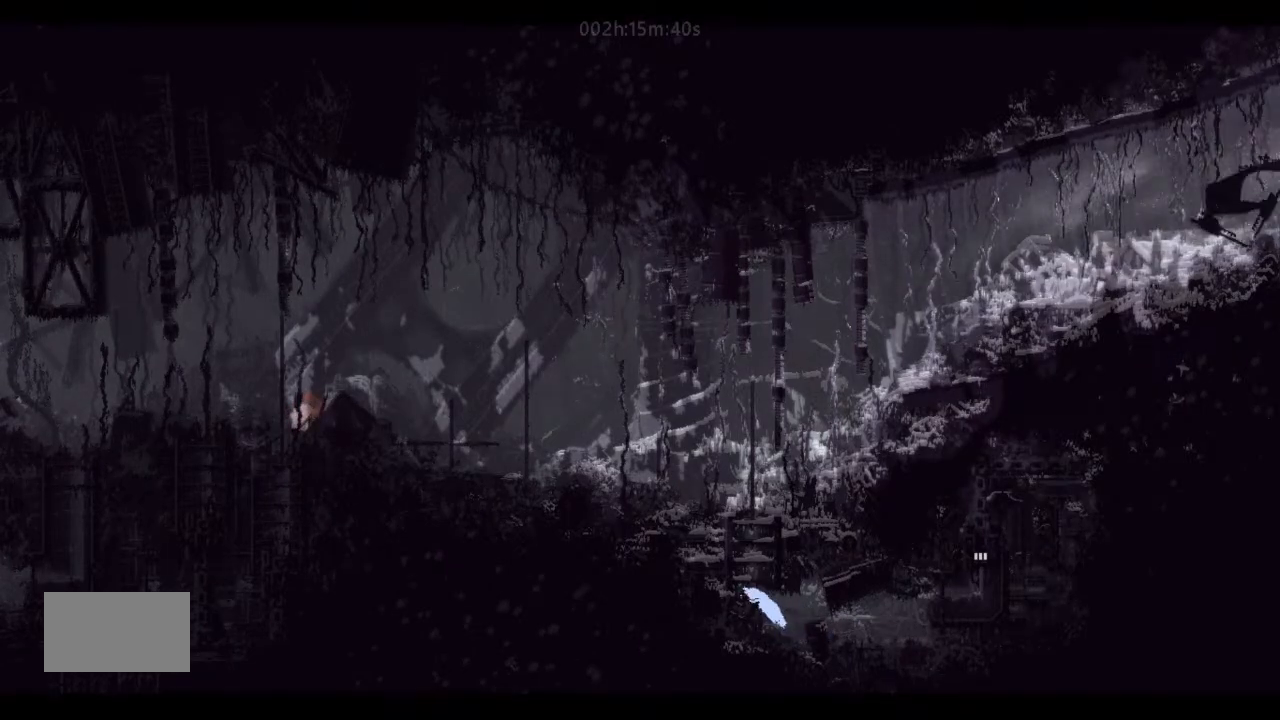
{"keys": ["up"], "events": [[34, "up", "up"], [167, "left", "up"], [167, "up", "down"]]}
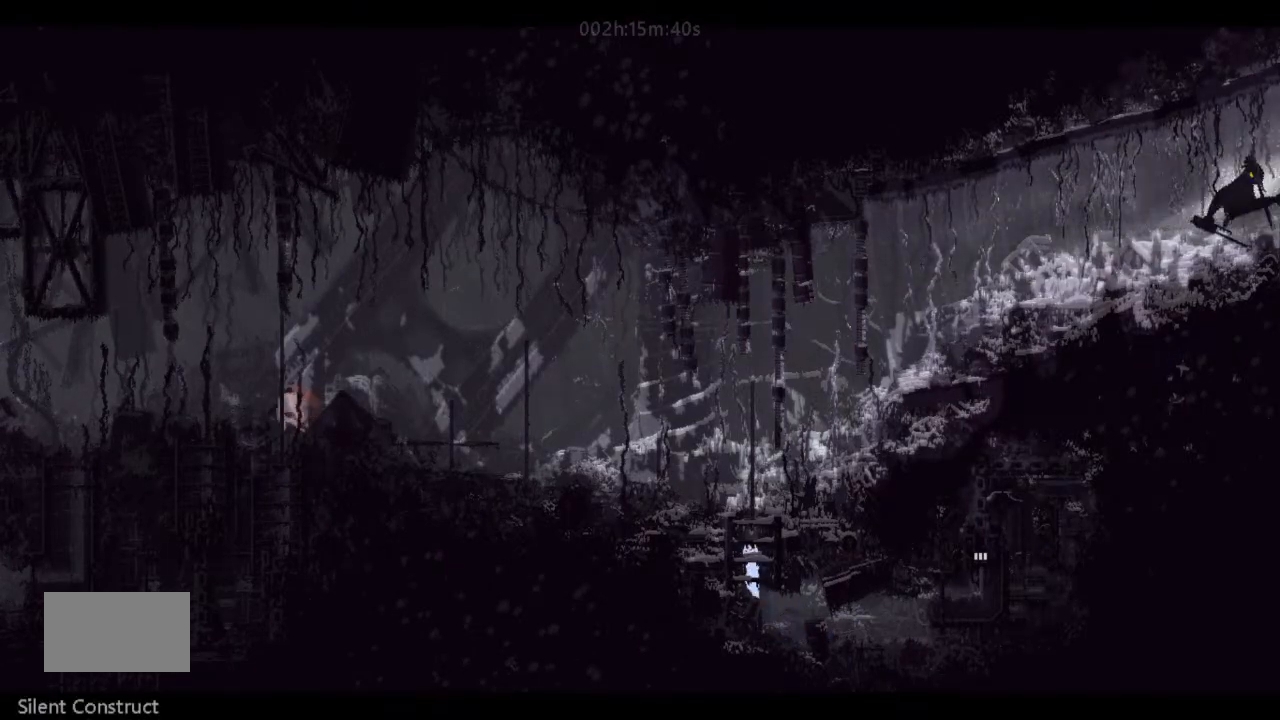
{"keys": ["j", "up"], "events": [[400, "j", "down"]]}
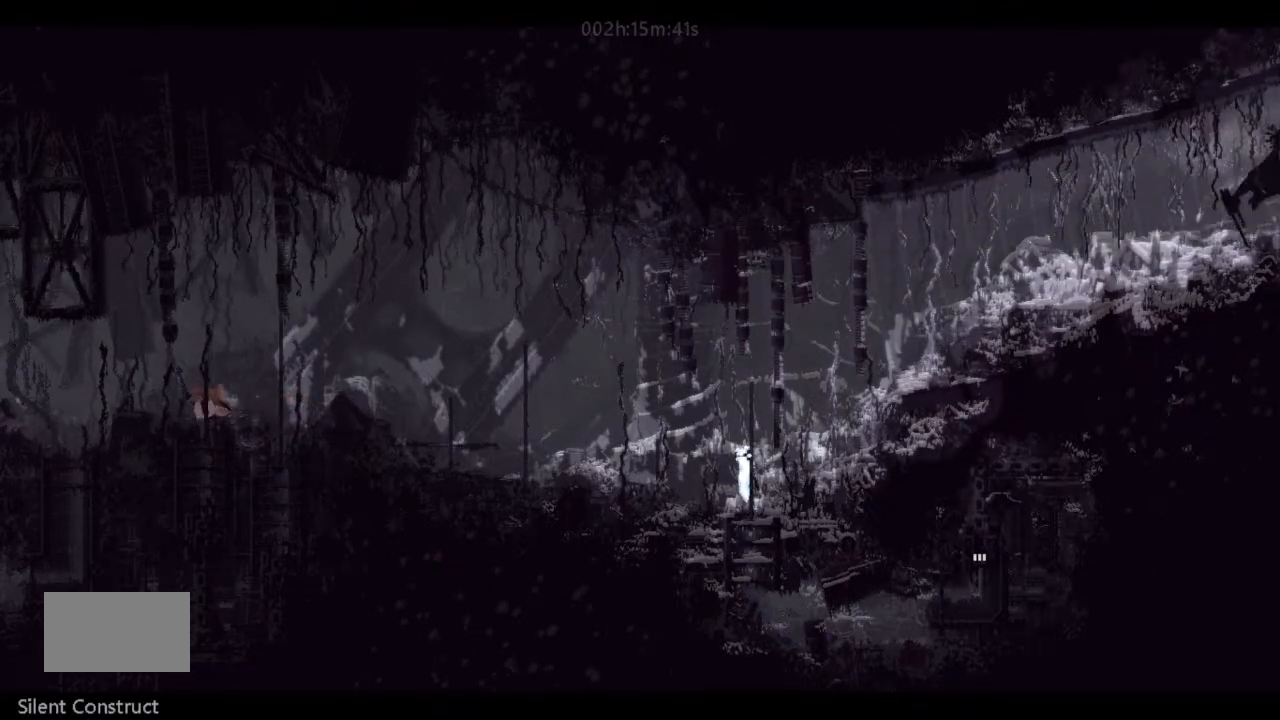
{"keys": ["down", "left"], "events": [[34, "j", "up"], [34, "left", "down"], [134, "j", "down"], [300, "up", "up"], [467, "down", "down"], [467, "j", "up"]]}
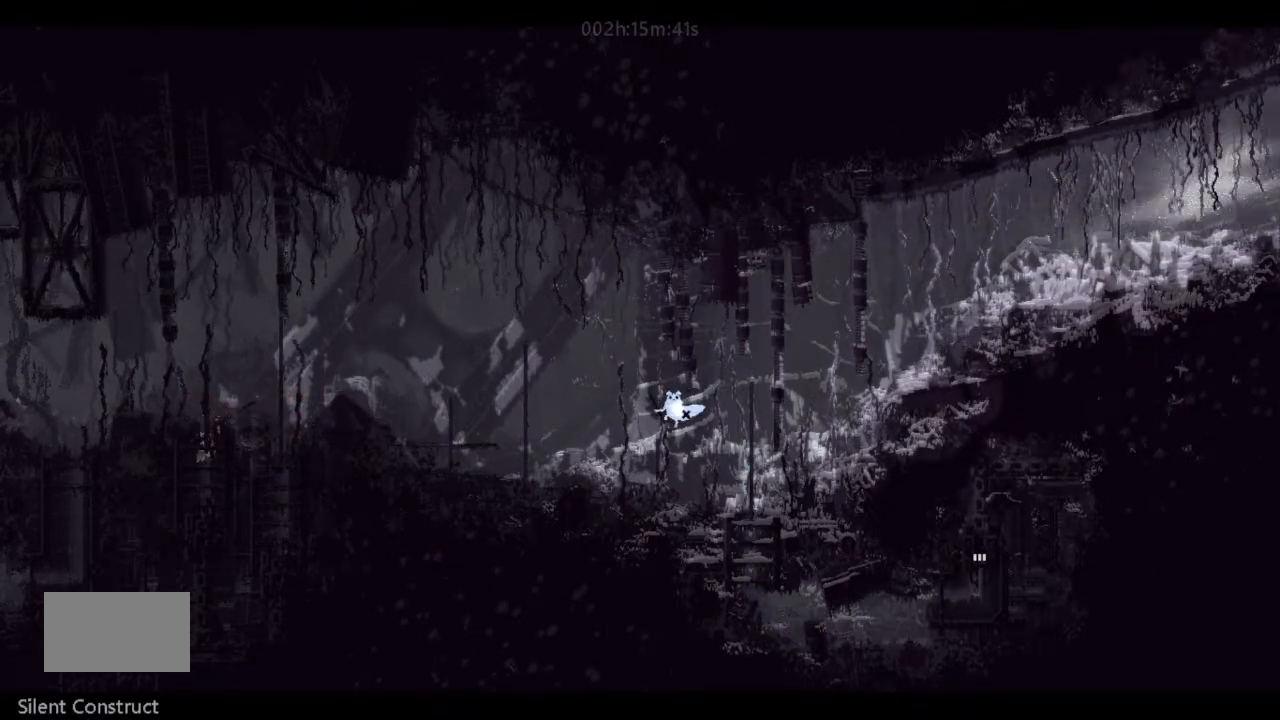
{"keys": ["down", "left"], "events": []}
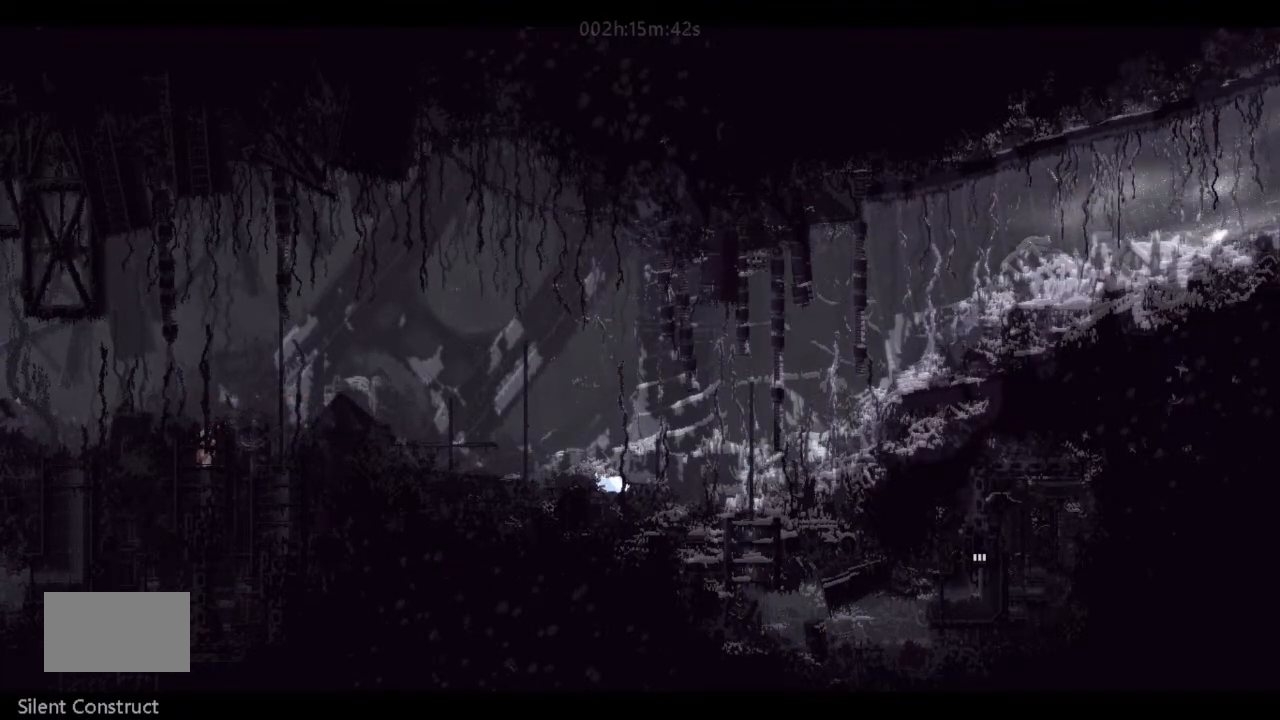
{"keys": ["left"], "events": [[134, "j", "down"], [200, "down", "up"], [367, "up", "down"], [400, "j", "up"], [467, "up", "up"]]}
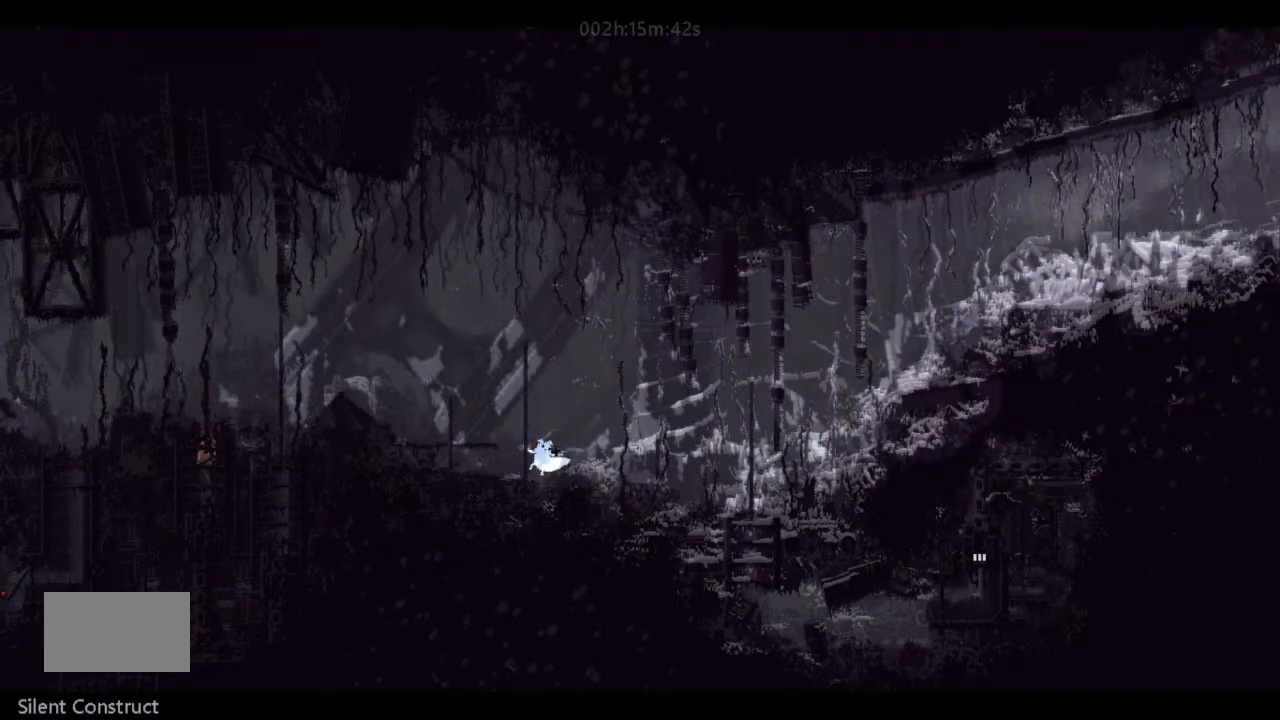
{"keys": ["j", "left"], "events": [[67, "j", "down"]]}
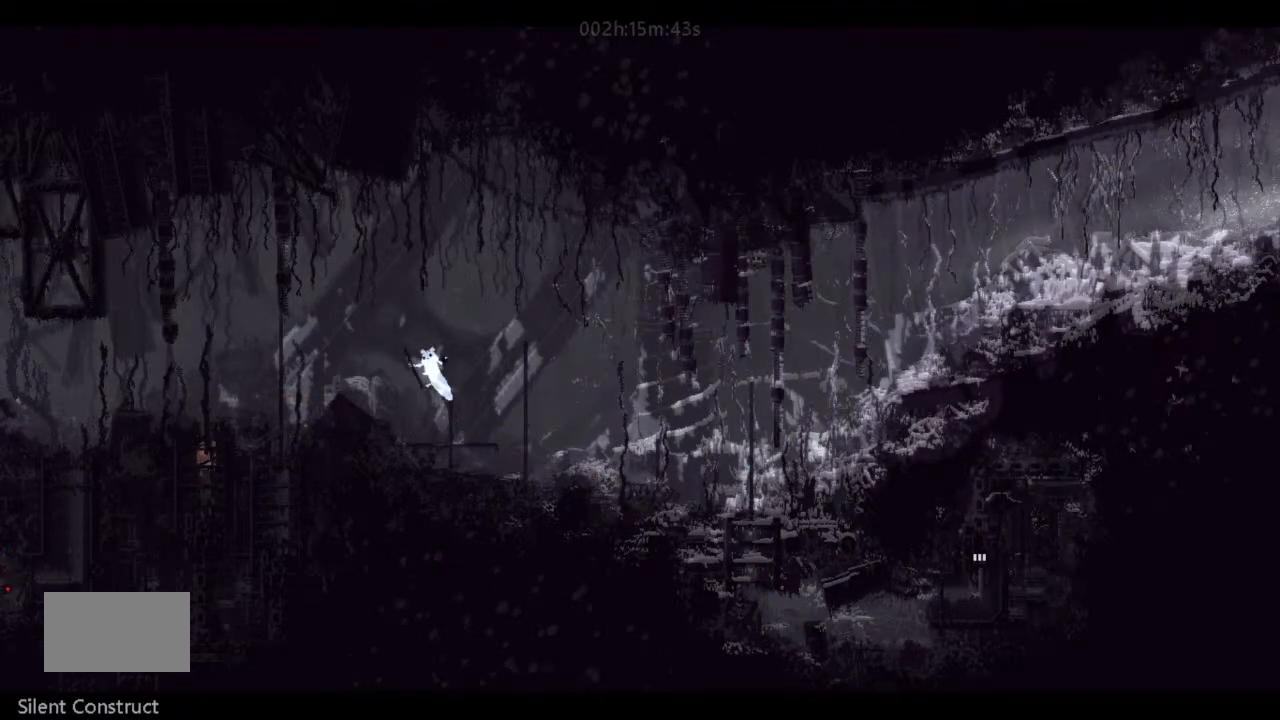
{"keys": ["j", "left"], "events": [[67, "j", "up"], [134, "up", "down"], [200, "up", "up"], [400, "j", "down"]]}
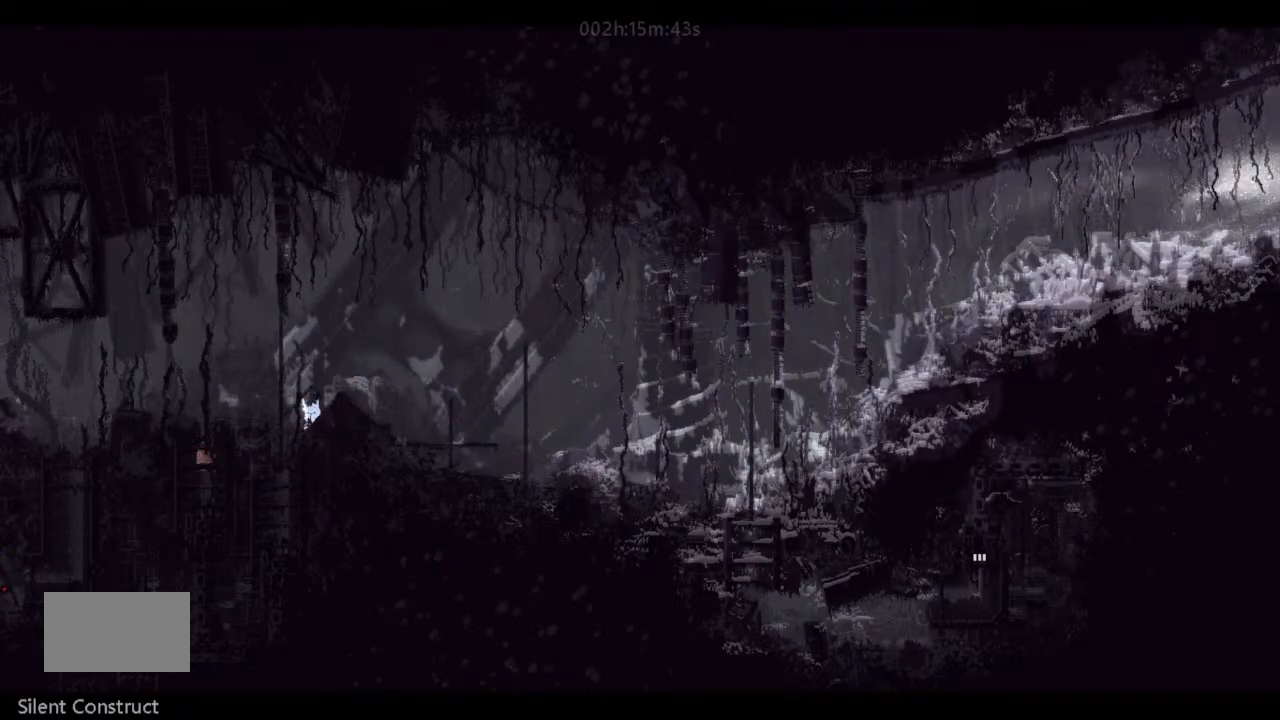
{"keys": ["left", "up"], "events": [[367, "j", "up"], [467, "up", "down"]]}
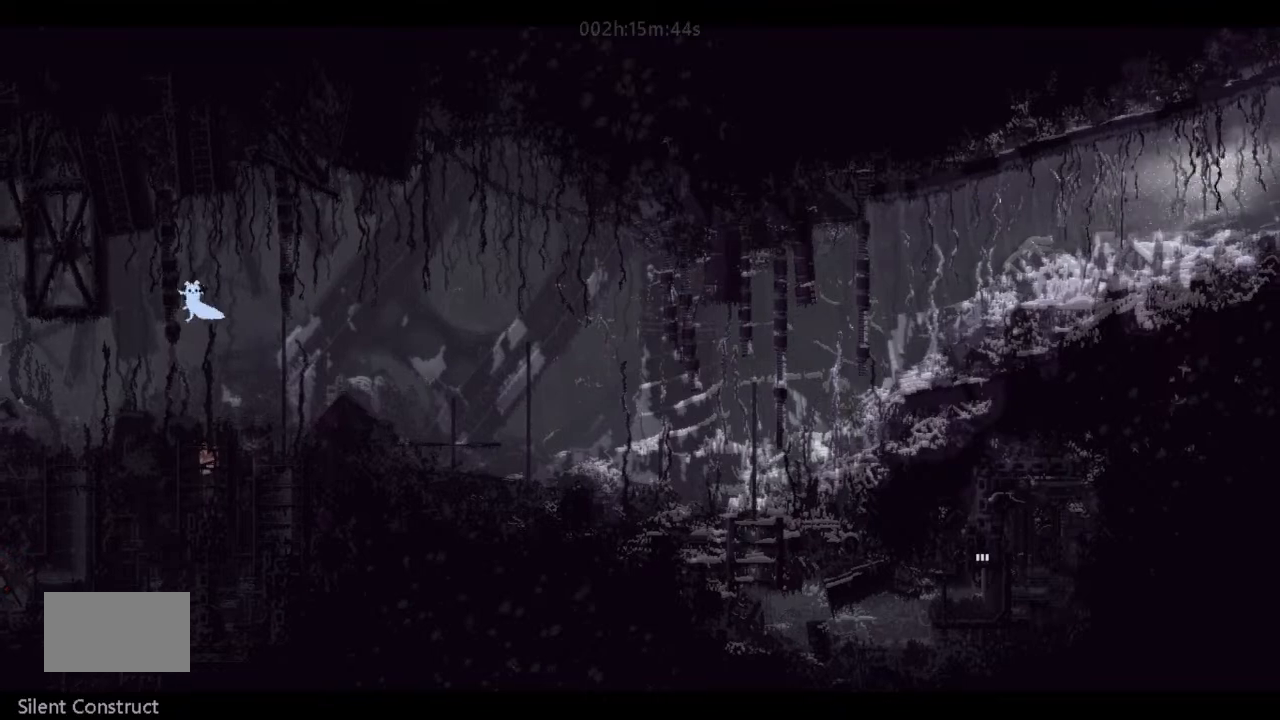
{"keys": ["j", "left"], "events": [[34, "up", "up"], [367, "j", "down"]]}
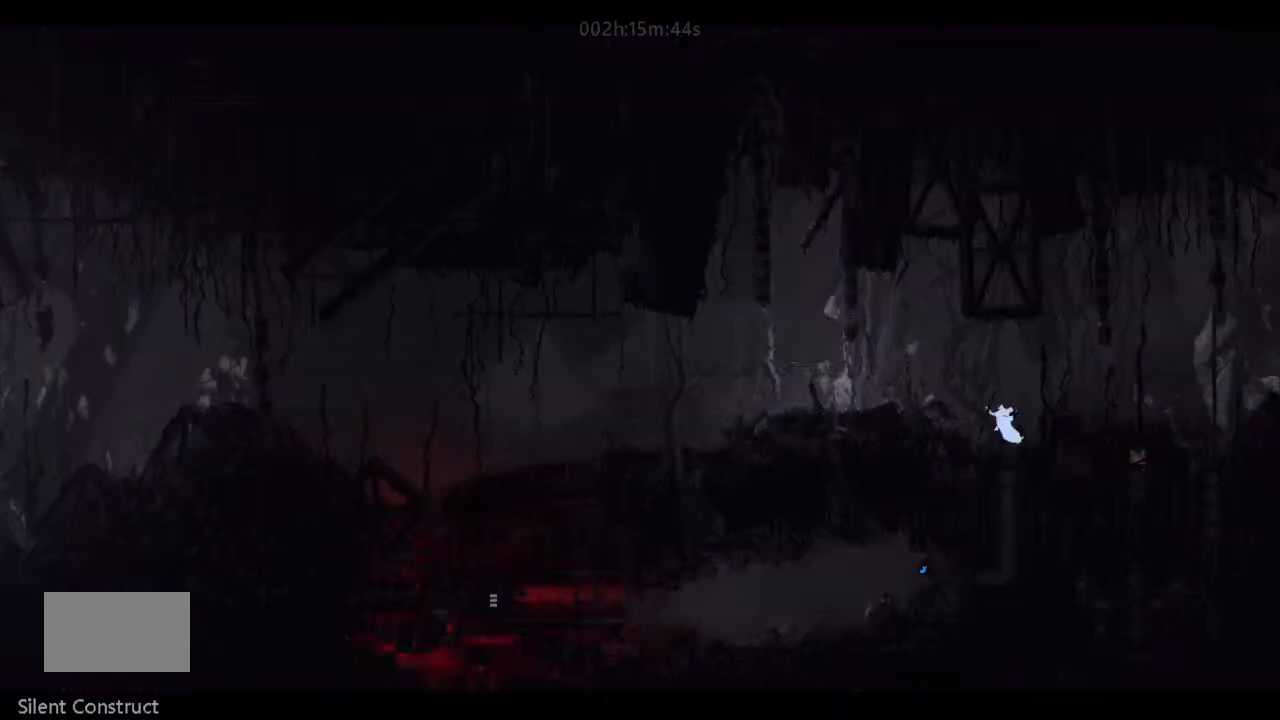
{"keys": [], "events": [[167, "j", "up"], [234, "left", "up"], [300, "right", "down"], [500, "right", "up"]]}